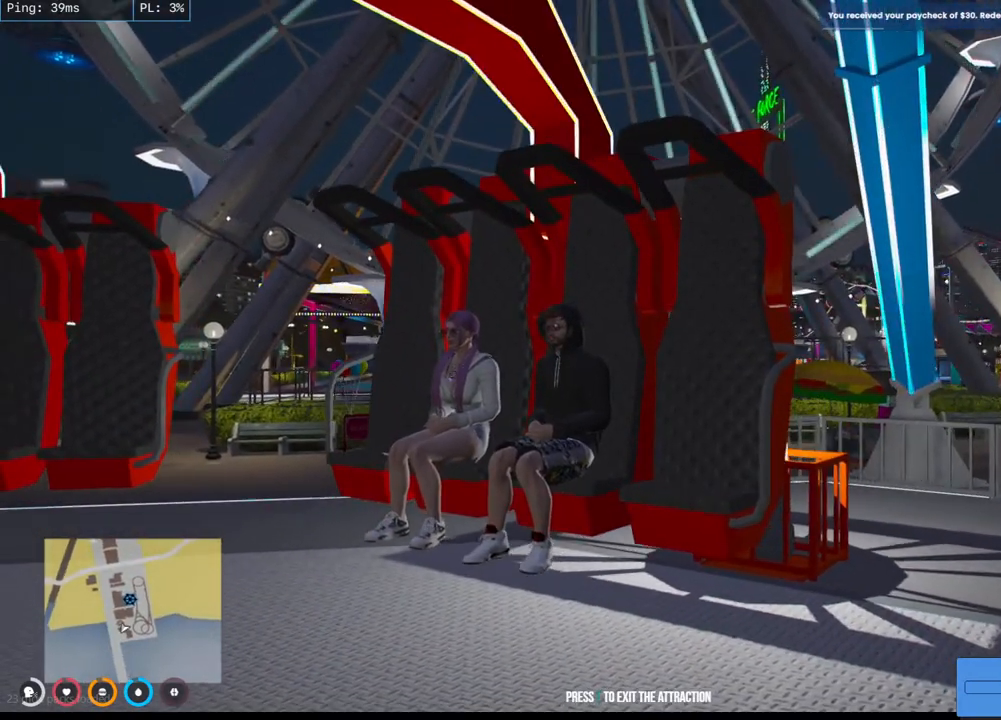
Gameplay with keyboard and mouse; each line is a JSON object with the keys and mouse buttons held at the frame after it. "events" lists presses ("down") and releases ("up") of "a", "ctrl", "d", "e", "q", "s", "shift", "space", "w", "mouse_left", "mouse_wheel", "mouse_right", "mouse_mb4" and "mouse_mb5" between this image and that frame as [ms after this image, input, new state], when the widget could be followed in between. "mouse_left", "mouse_wheel", "mouse_right", "mouse_mb4", "mouse_mb5" = the "left", "wheel", "right", "mb4", "mb5" buttons of the "mouse" list. No other keys are recorded. "wheel" means that the mouse wheel is clicked or scrolled. Mouse movement is not recorded.
{"keys": [], "mouse": ["mb4"], "events": [[33, "mouse_mb4", "down"]]}
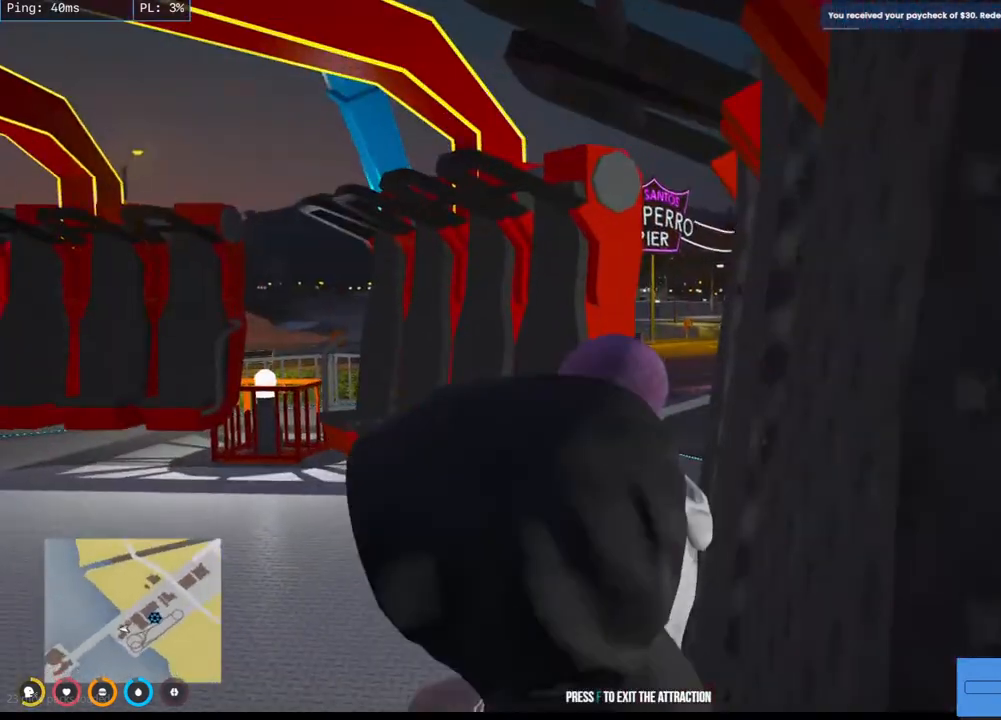
{"keys": [], "mouse": ["mb4"], "events": []}
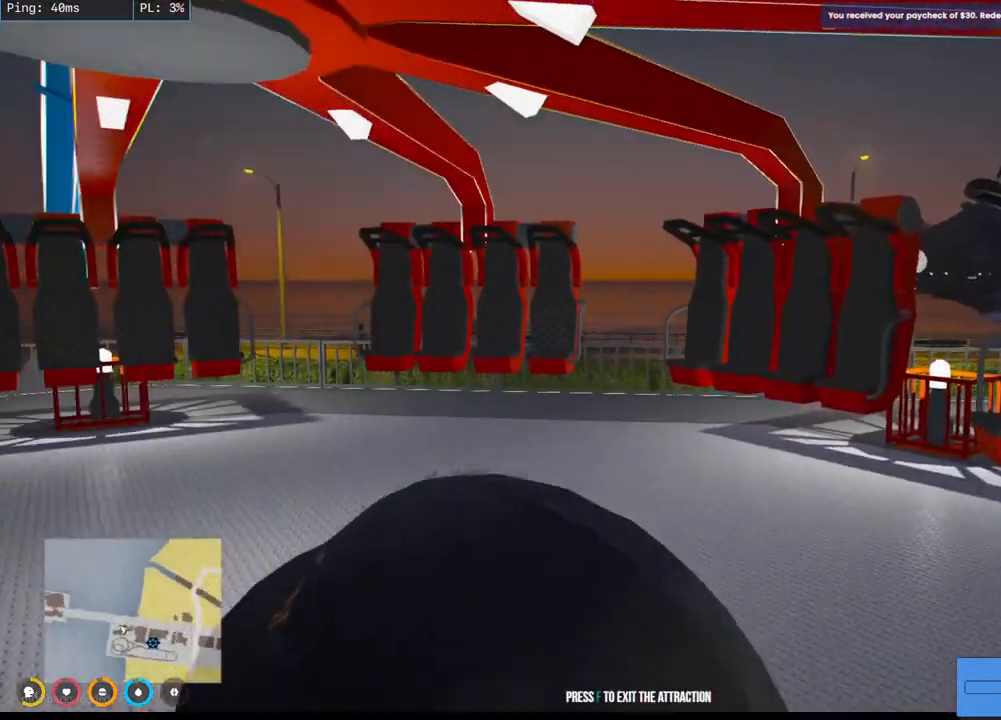
{"keys": [], "mouse": ["mb4"], "events": []}
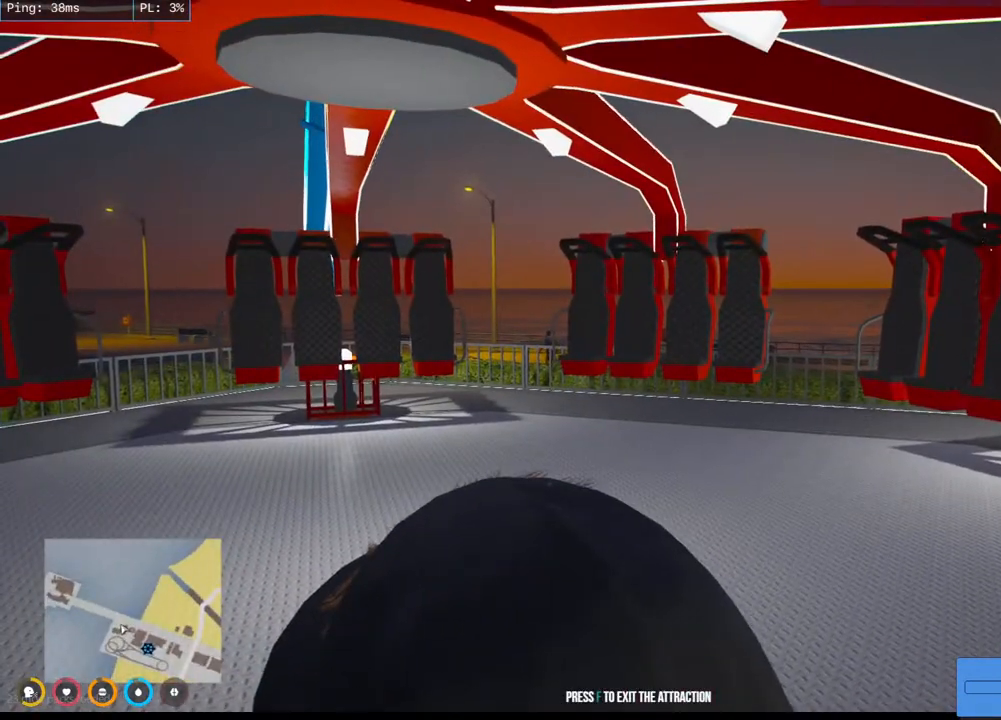
{"keys": [], "mouse": ["mb4"], "events": []}
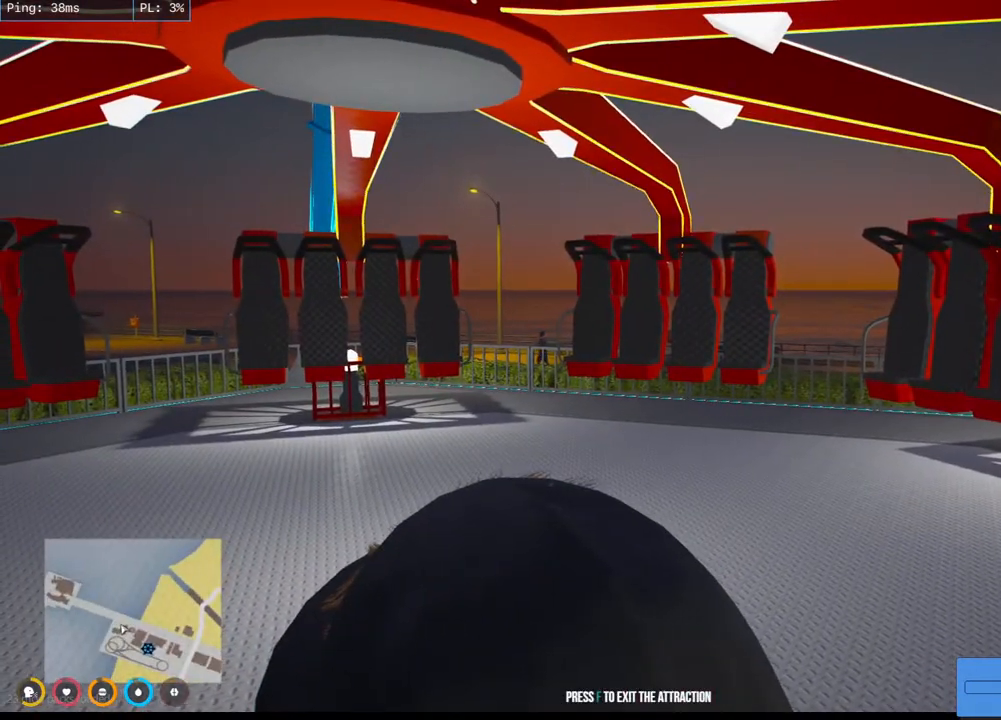
{"keys": [], "mouse": ["mb4"], "events": []}
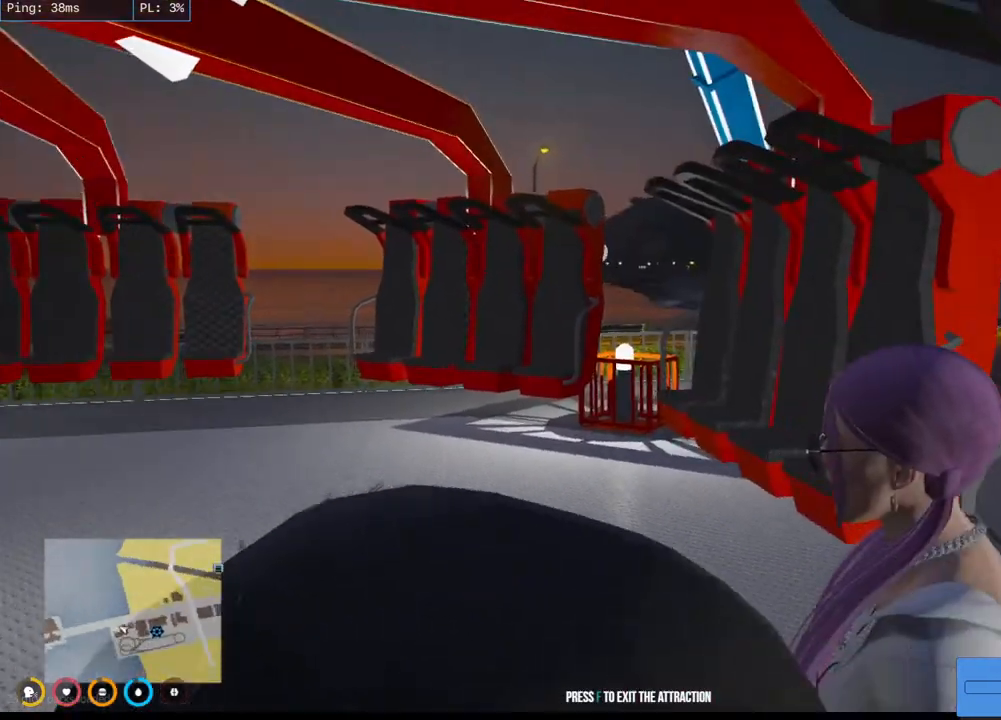
{"keys": [], "mouse": ["mb4"], "events": []}
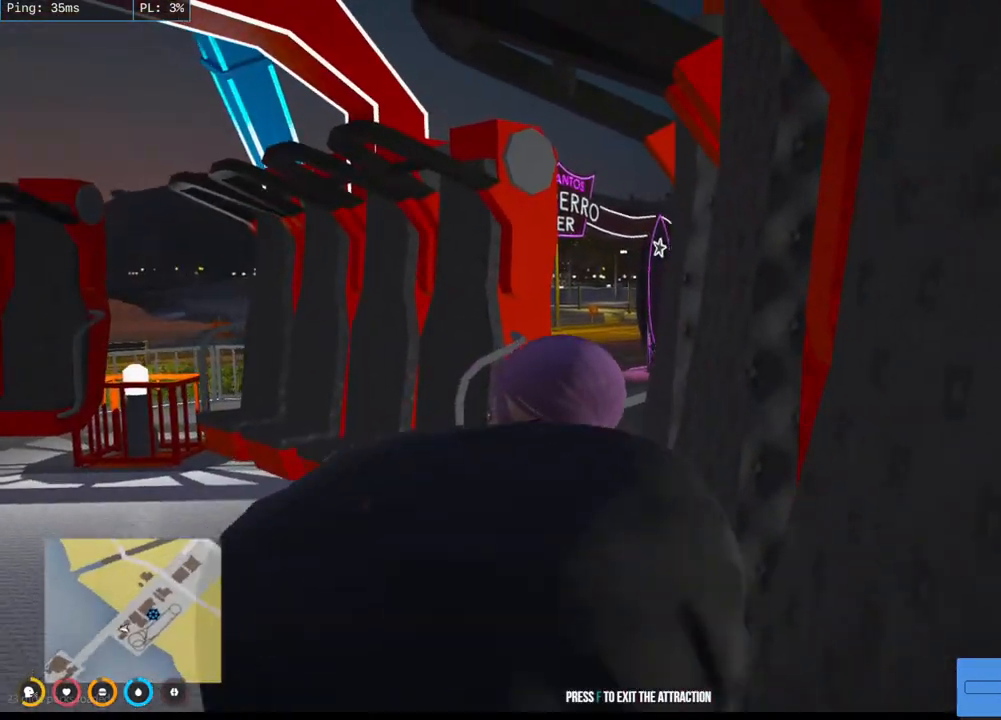
{"keys": [], "mouse": ["mb4"], "events": []}
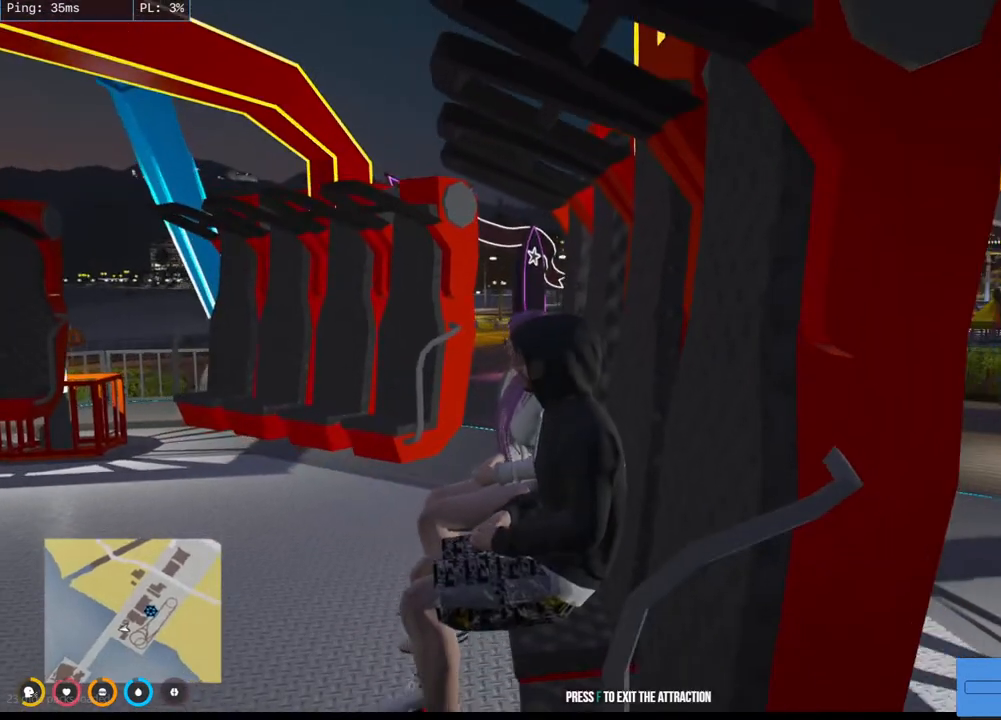
{"keys": [], "mouse": ["mb4"], "events": []}
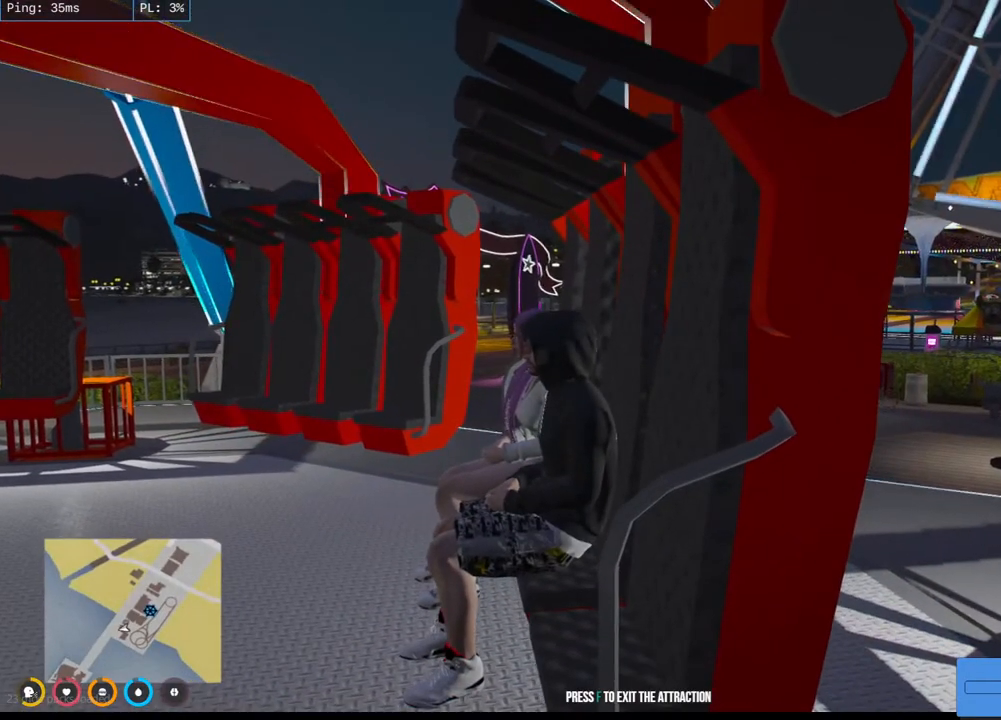
{"keys": [], "mouse": [], "events": [[267, "mouse_mb4", "up"]]}
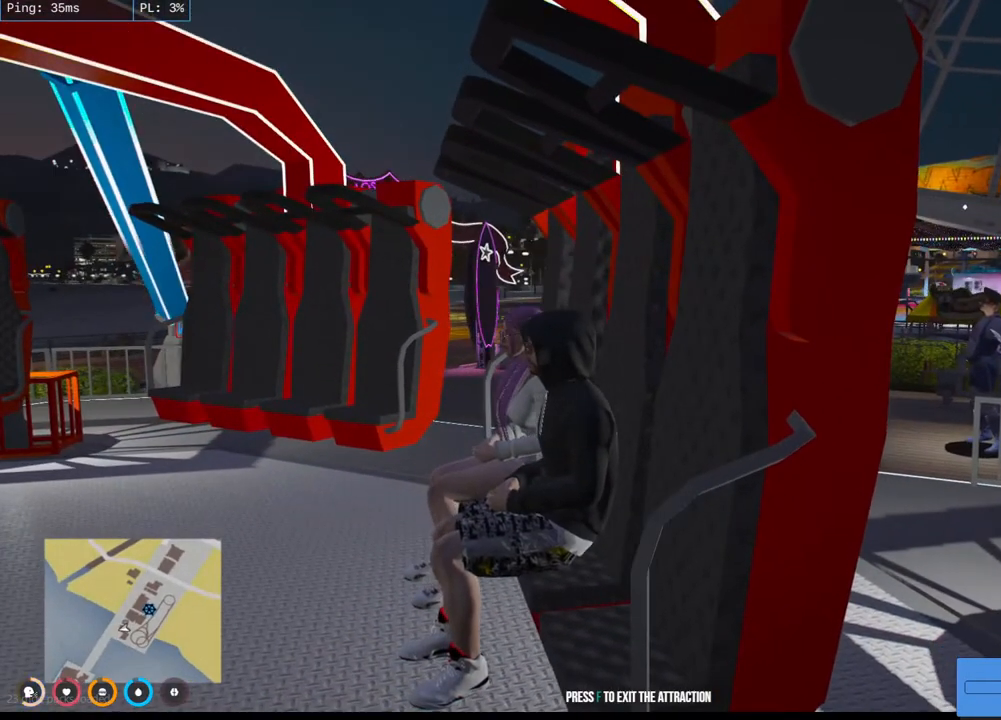
{"keys": [], "mouse": [], "events": []}
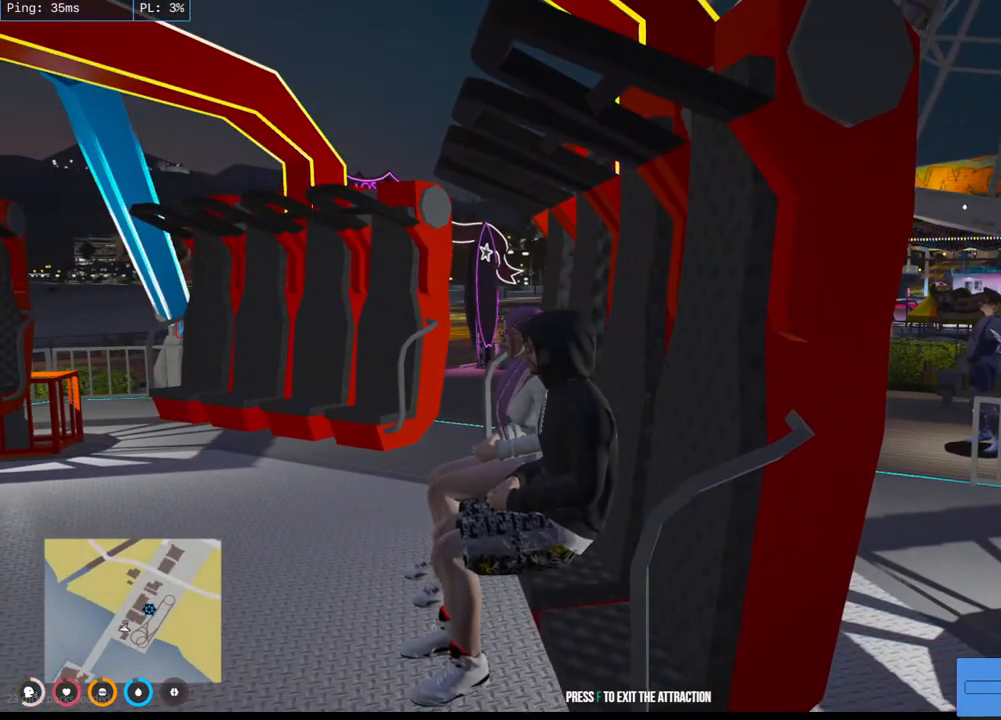
{"keys": [], "mouse": [], "events": []}
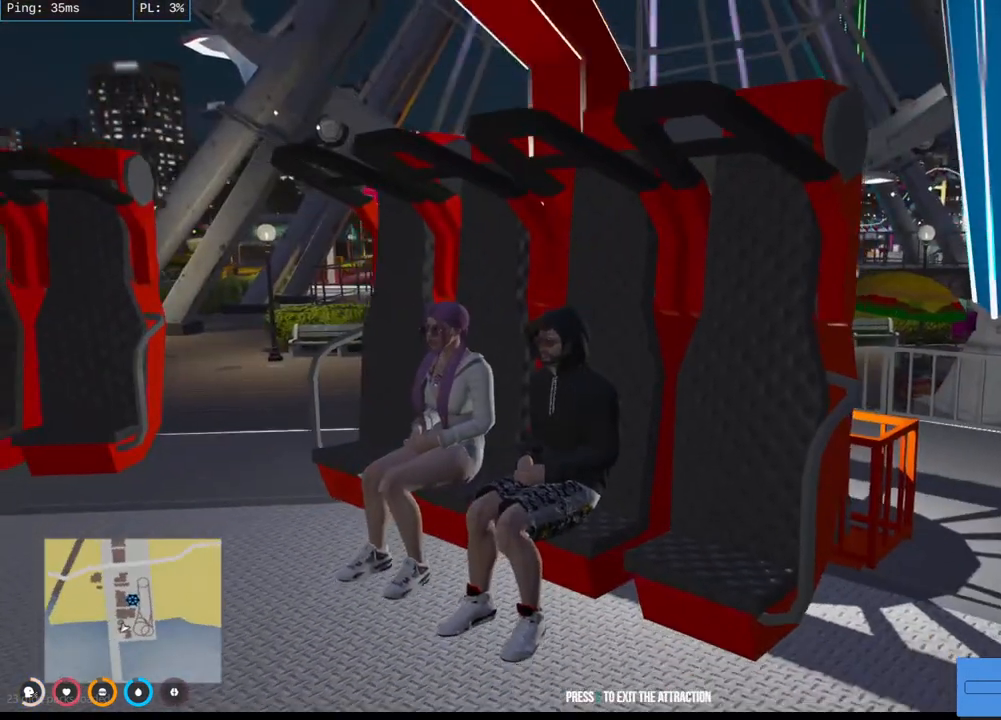
{"keys": [], "mouse": [], "events": []}
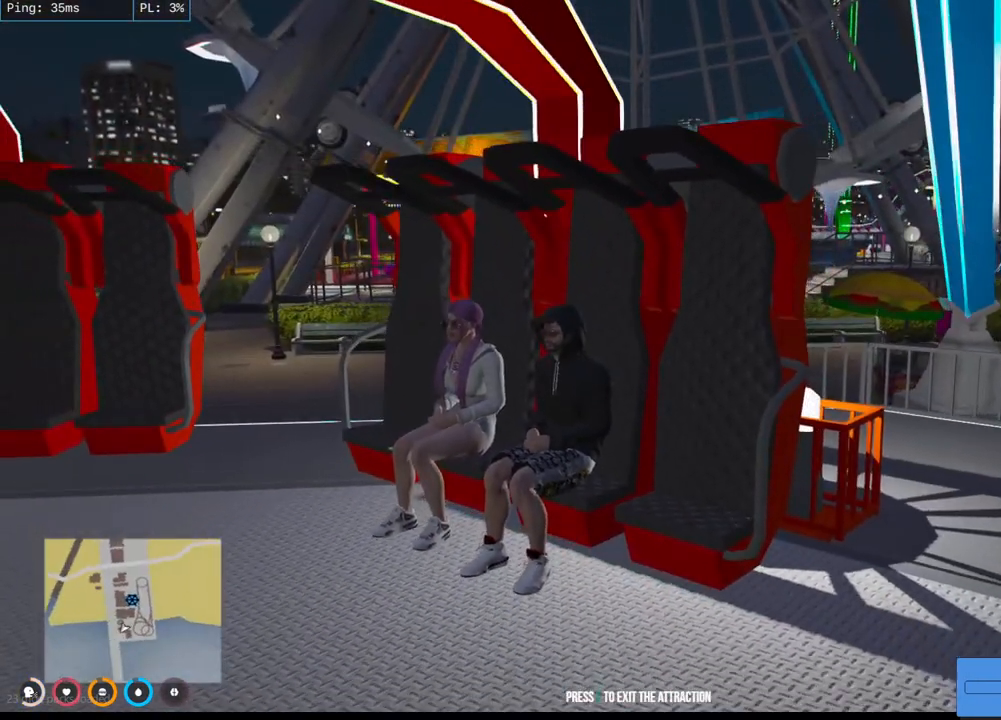
{"keys": [], "mouse": [], "events": []}
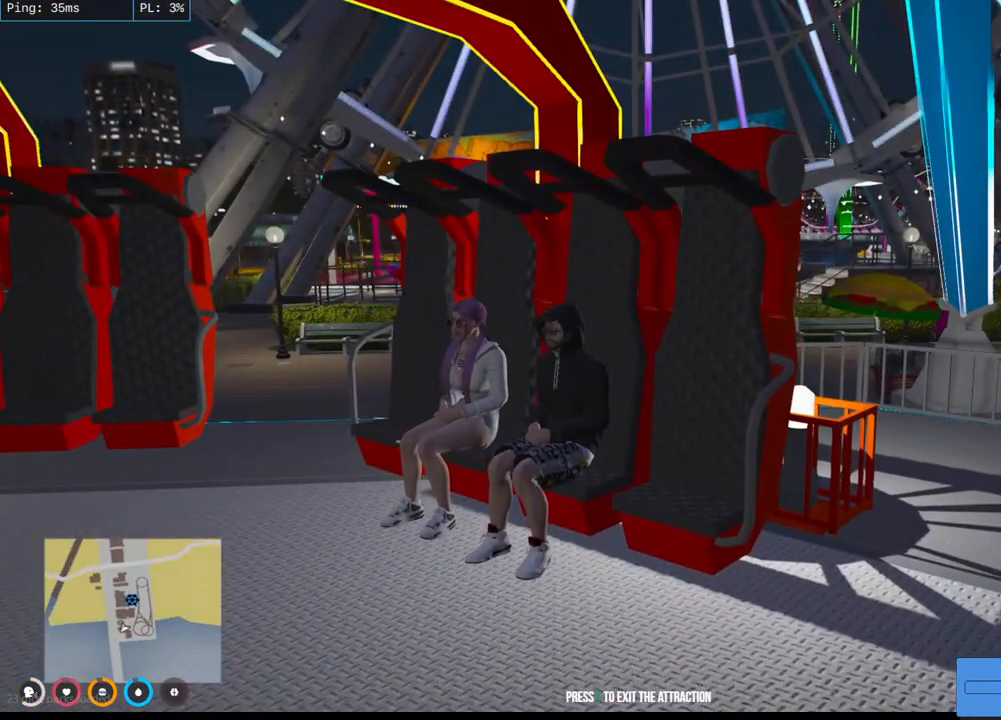
{"keys": [], "mouse": [], "events": []}
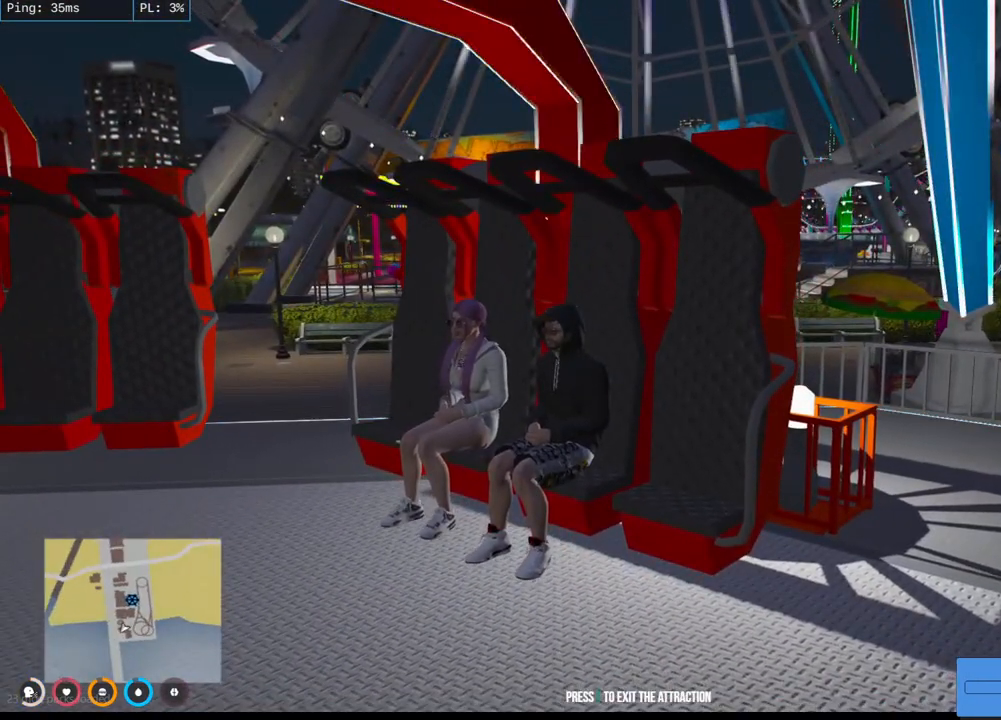
{"keys": [], "mouse": [], "events": []}
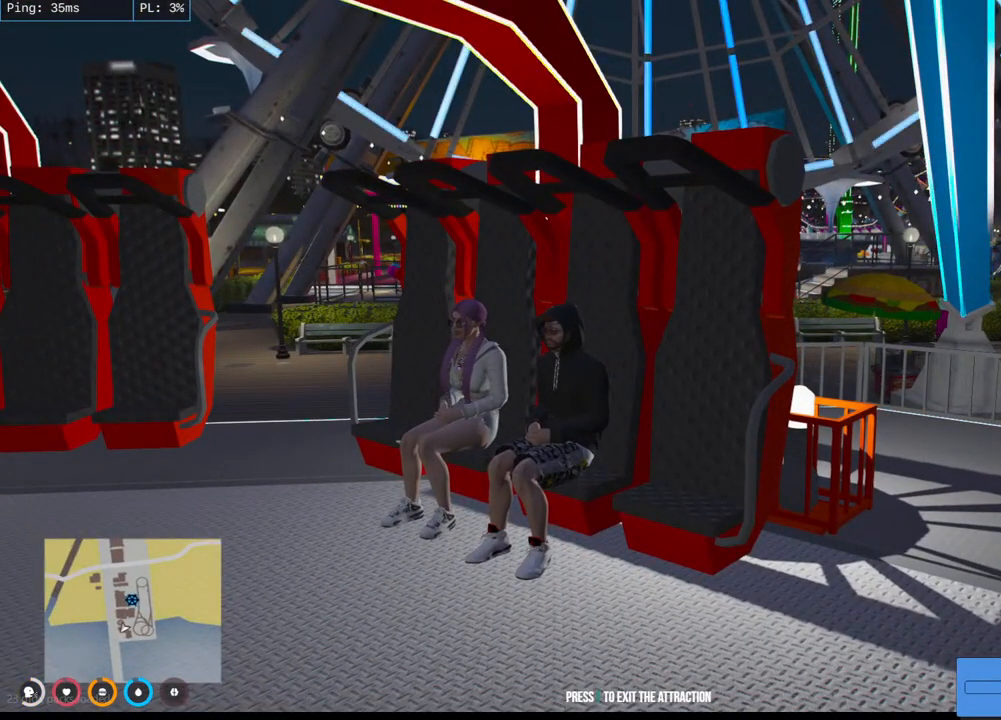
{"keys": [], "mouse": [], "events": []}
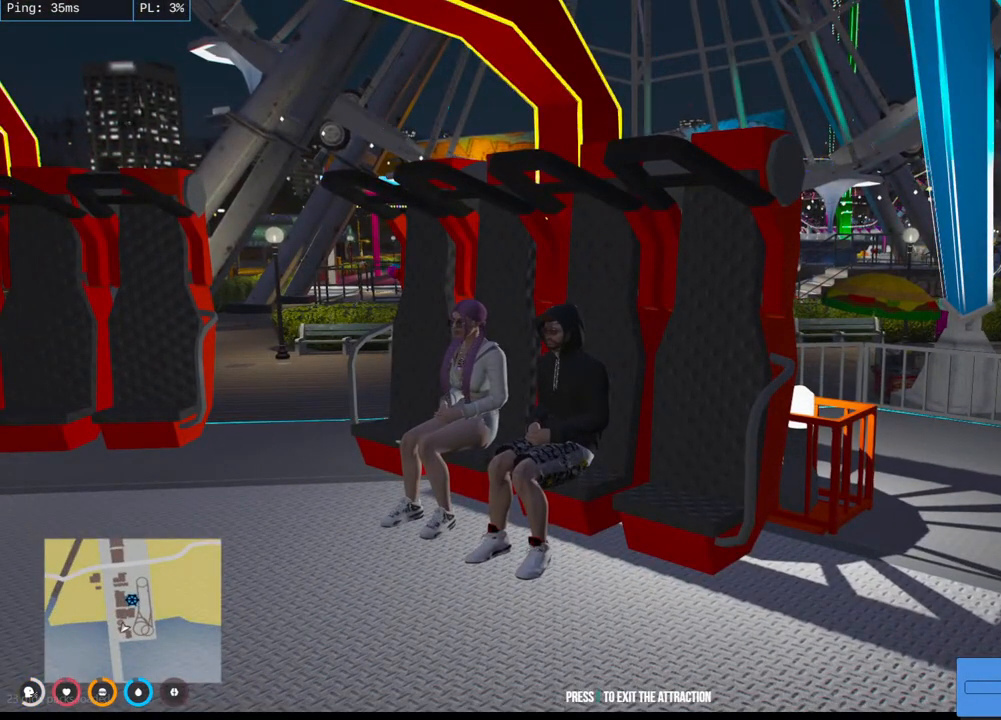
{"keys": [], "mouse": [], "events": []}
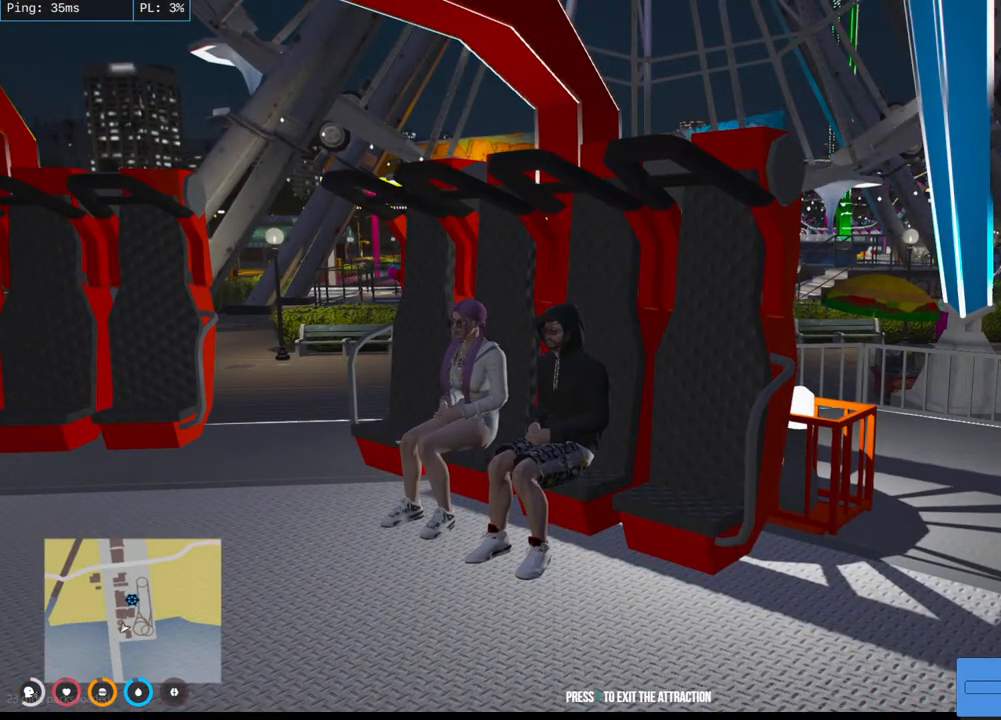
{"keys": [], "mouse": [], "events": []}
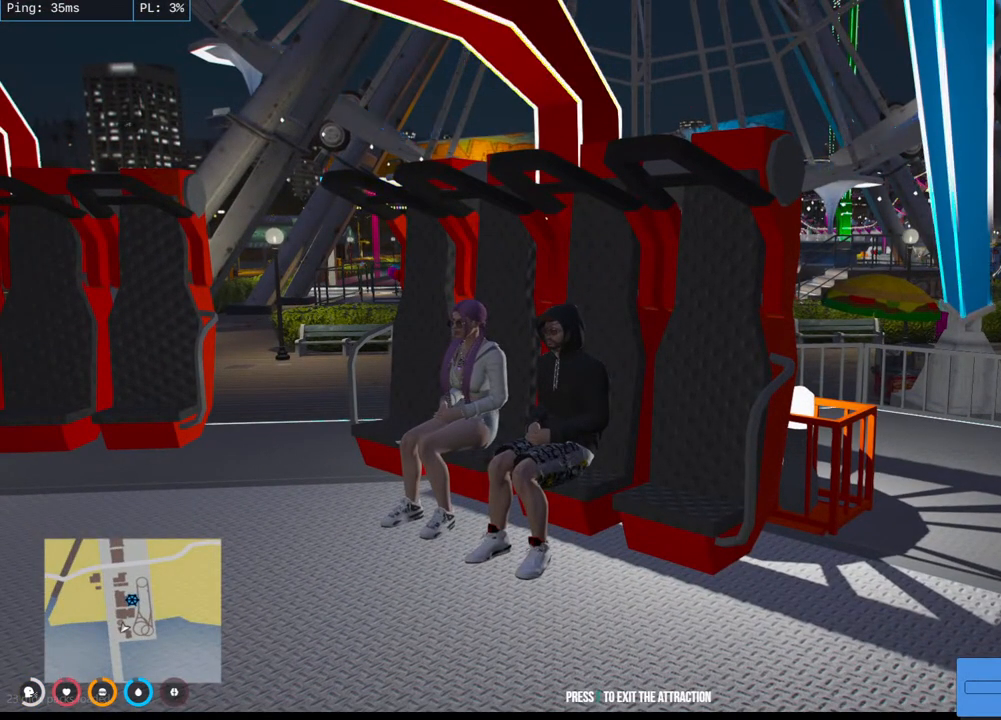
{"keys": [], "mouse": ["mb4"], "events": [[300, "mouse_mb4", "down"]]}
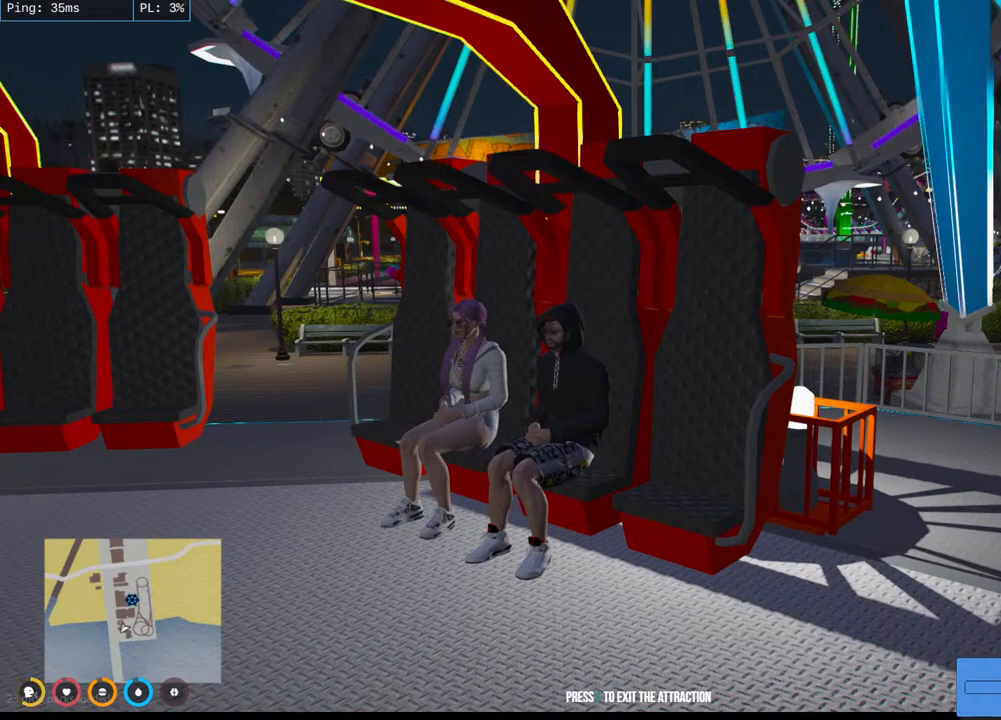
{"keys": [], "mouse": ["mb4"], "events": []}
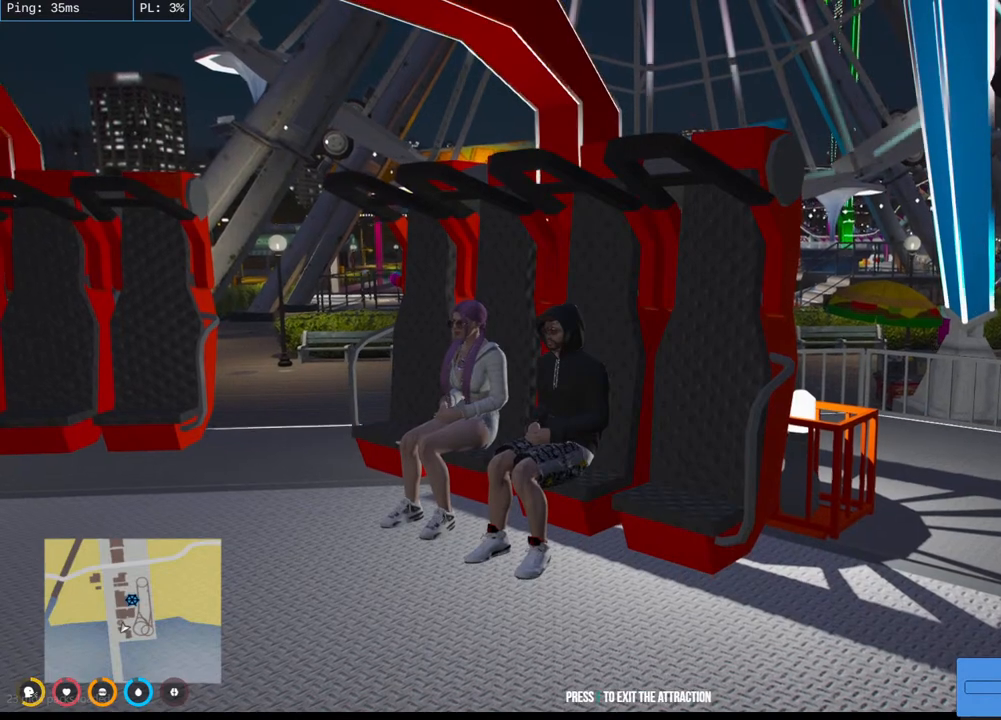
{"keys": [], "mouse": ["mb4"], "events": []}
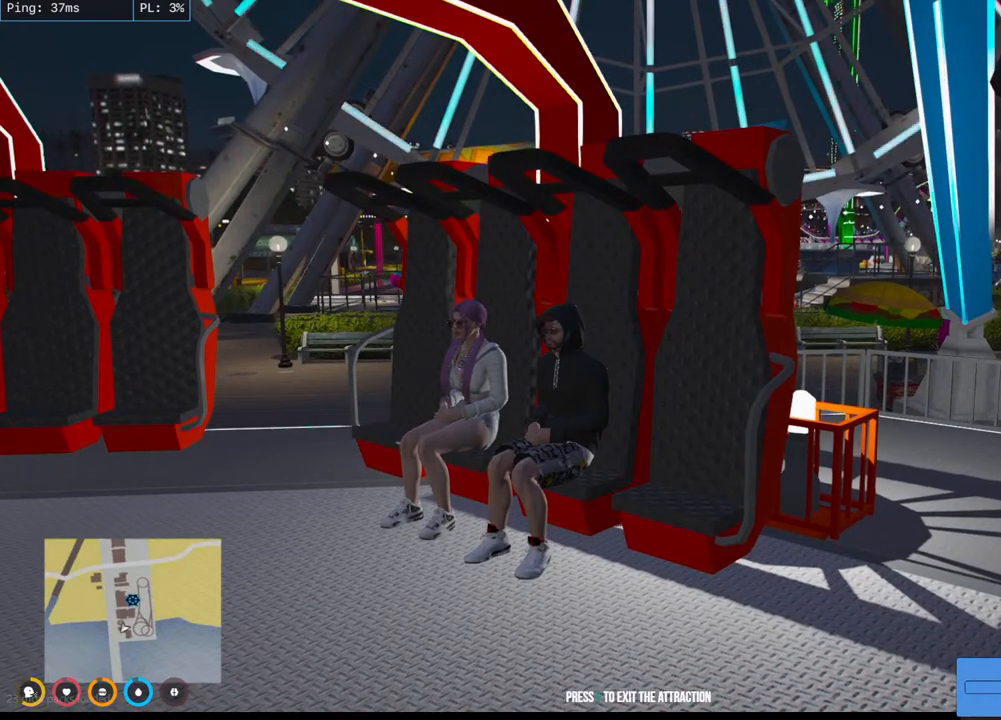
{"keys": [], "mouse": ["mb4"], "events": []}
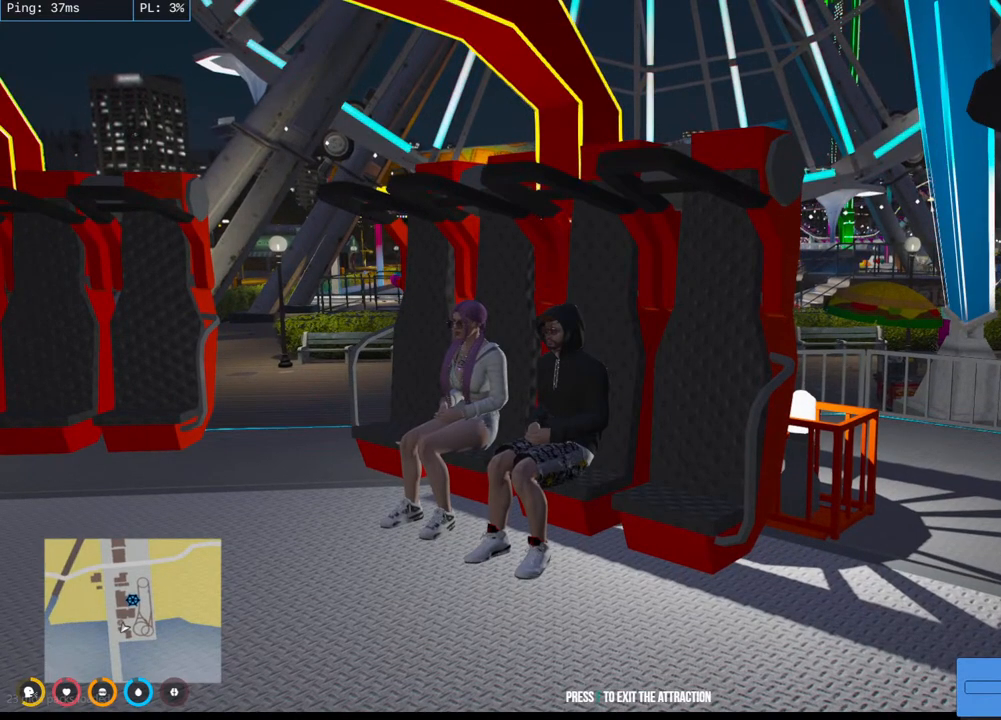
{"keys": [], "mouse": ["mb4"], "events": []}
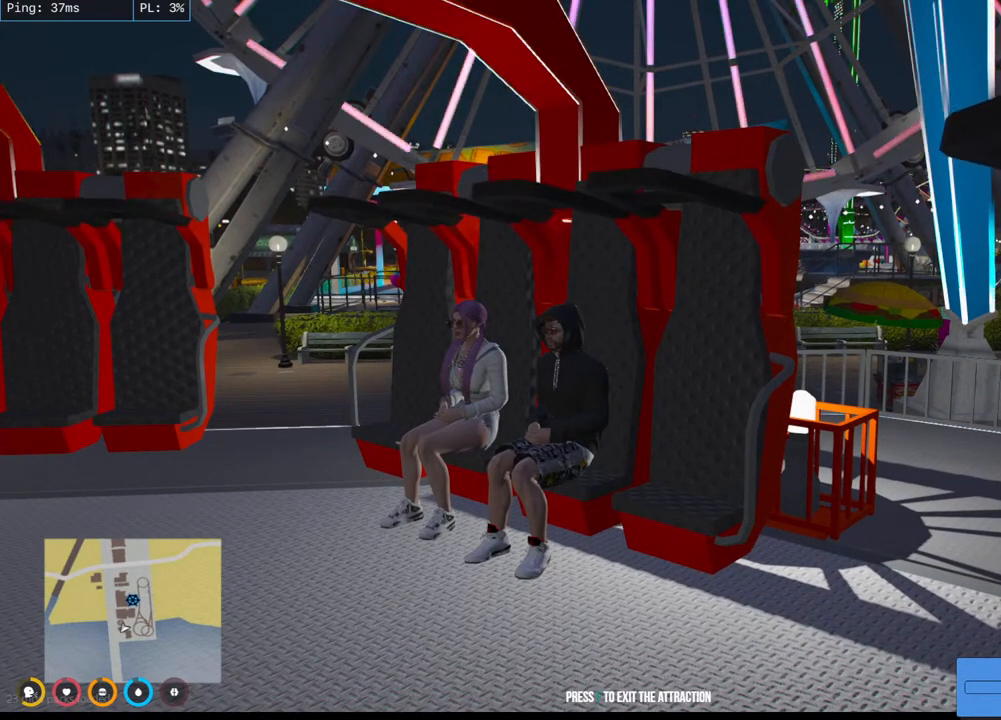
{"keys": [], "mouse": ["mb4"], "events": []}